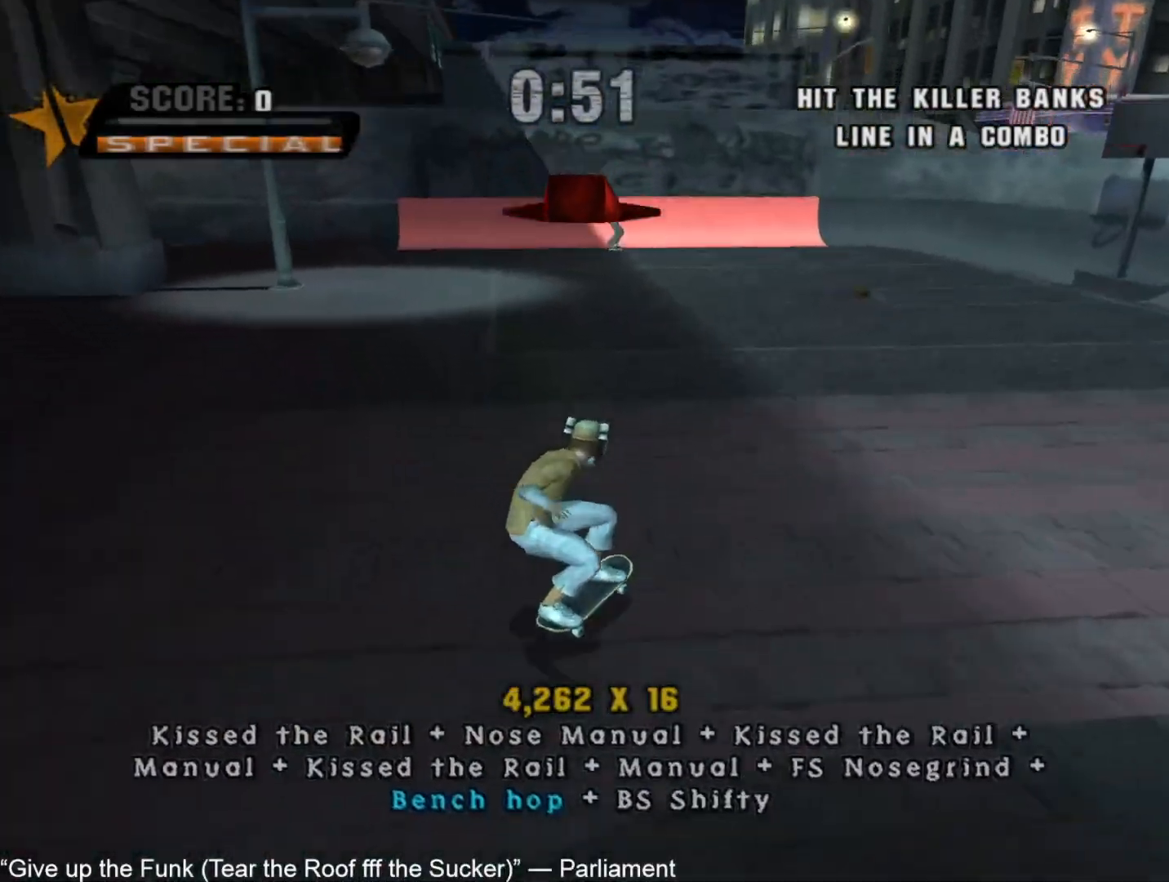
Gameplay with a controller (PlayStation layout); each line is a JSON object with the inputs held at the frame after it. "button_events" lists button changes between this image and that frame as [ms after this image, input, new state], when the widget could be followed in between (sticks are given only as held states).
{"buttons": [], "left_stick": "up", "right_stick": "center", "button_events": [[83, "CROSS", "up"], [150, "L1", "down"], [167, "R1", "down"], [267, "R1", "up"], [283, "L1", "up"]]}
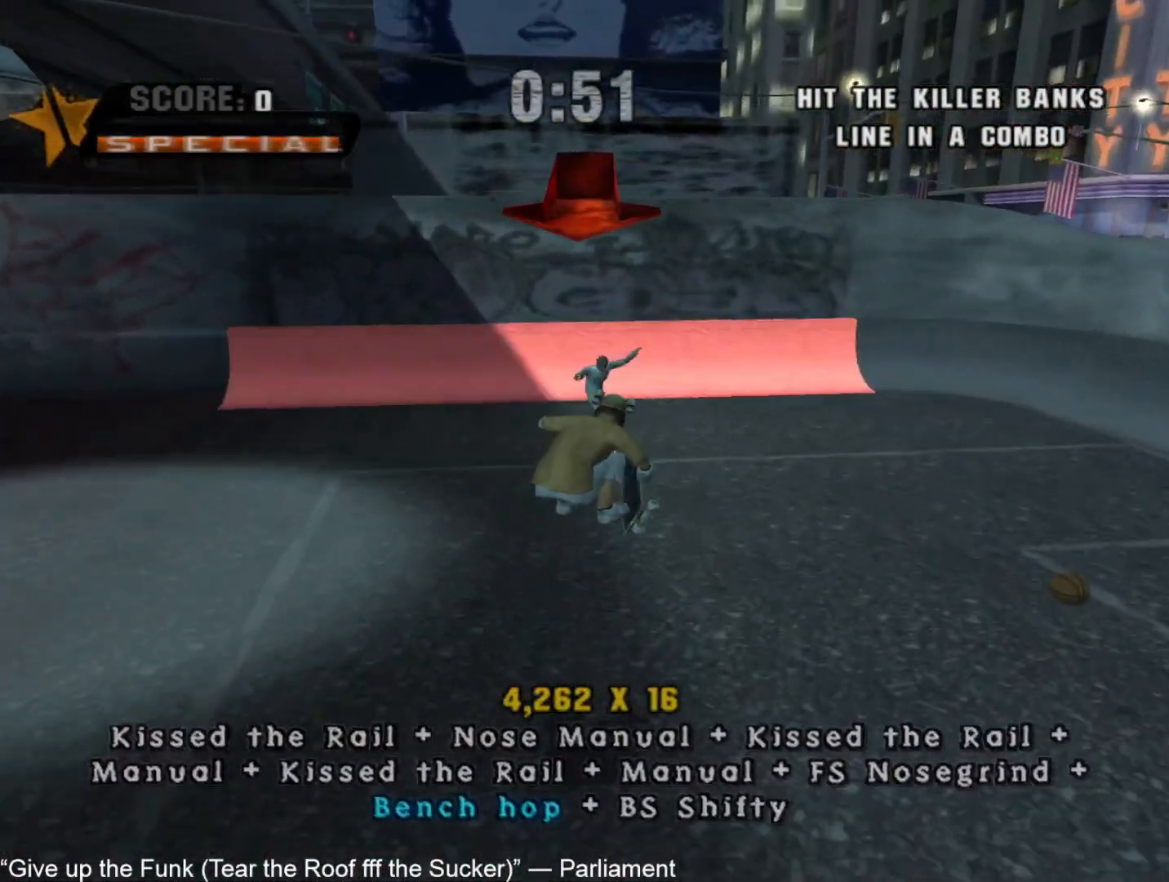
{"buttons": [], "left_stick": "up", "right_stick": "center", "button_events": [[283, "CROSS", "down"], [417, "CROSS", "up"]]}
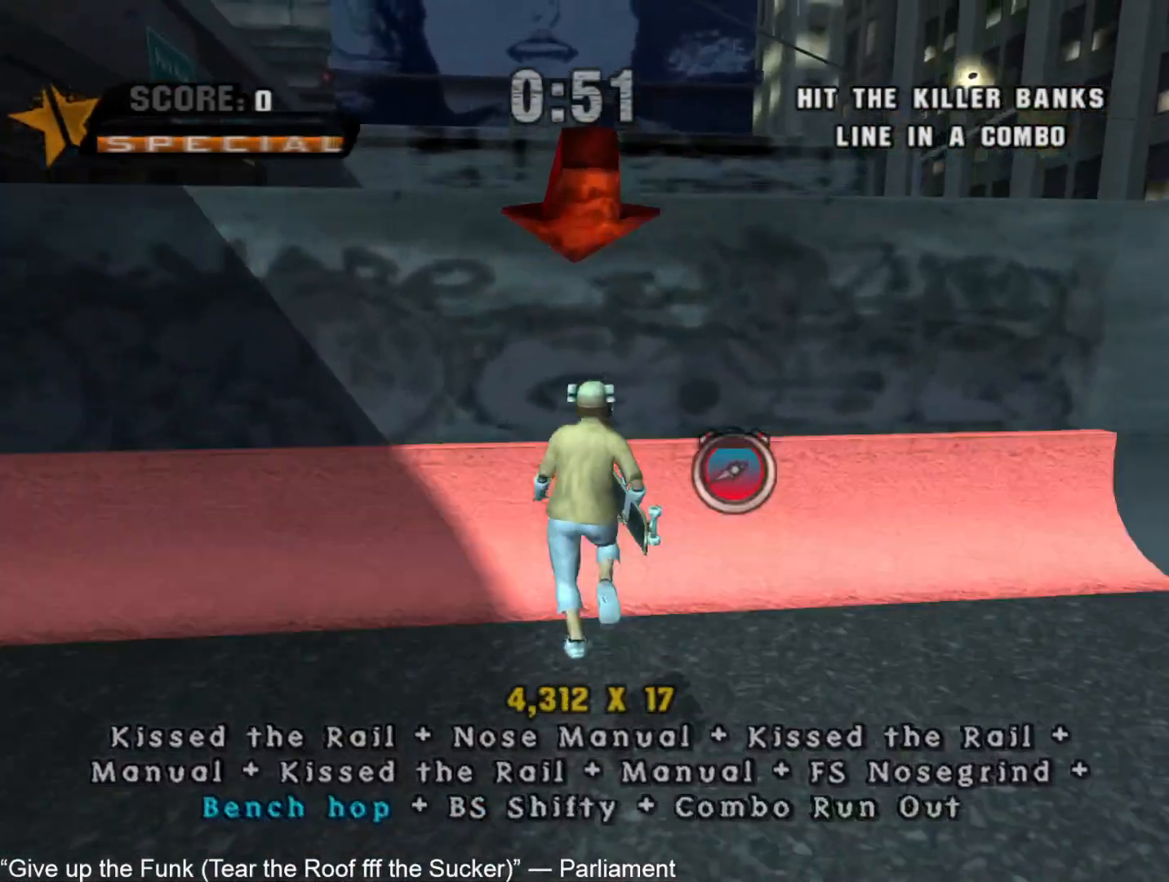
{"buttons": [], "left_stick": "center", "right_stick": "center", "button_events": [[33, "R2", "down"], [150, "R2", "up"]]}
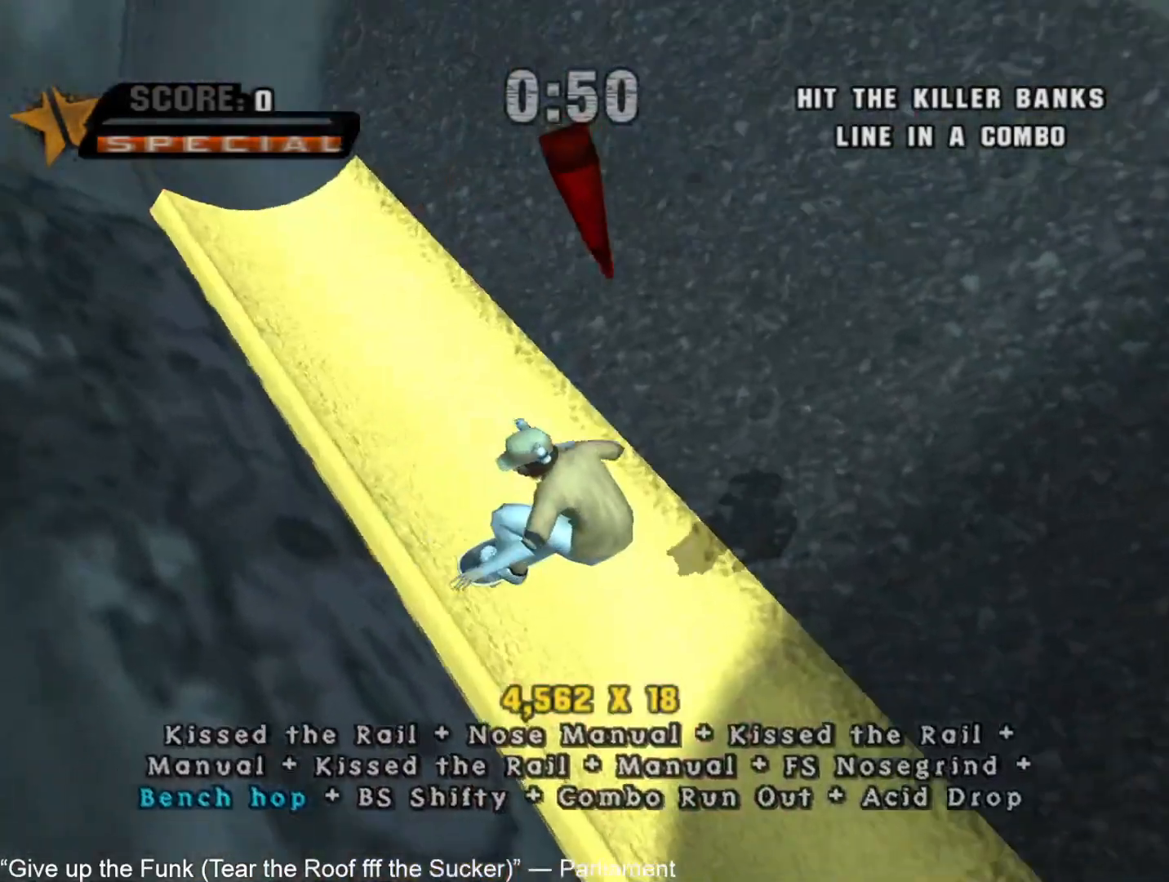
{"buttons": ["CROSS"], "left_stick": "center", "right_stick": "center", "button_events": [[350, "CROSS", "down"], [400, "CROSS", "up"], [483, "CROSS", "down"]]}
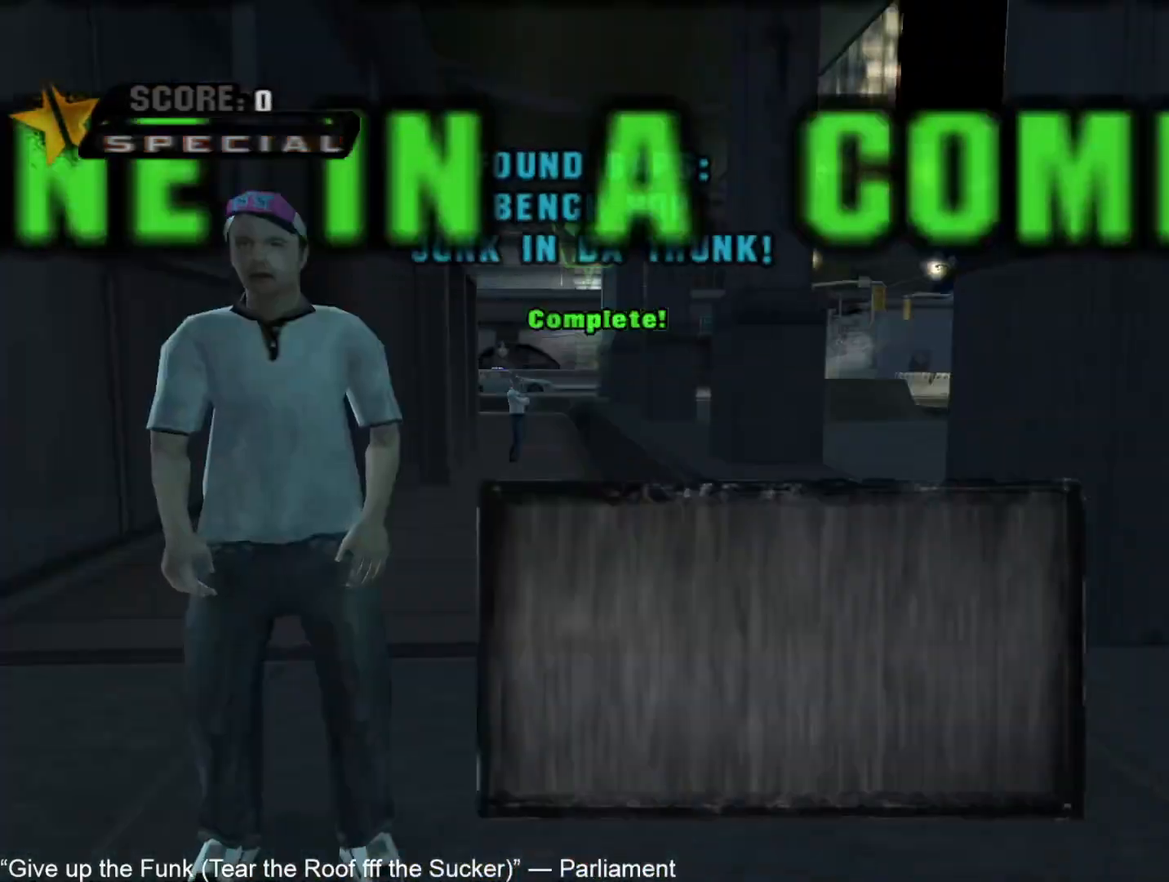
{"buttons": ["CROSS"], "left_stick": "center", "right_stick": "center", "button_events": [[33, "CROSS", "up"], [117, "CROSS", "down"], [167, "CROSS", "up"], [250, "CROSS", "down"], [300, "CROSS", "up"], [367, "CROSS", "down"], [433, "CROSS", "up"], [500, "CROSS", "down"]]}
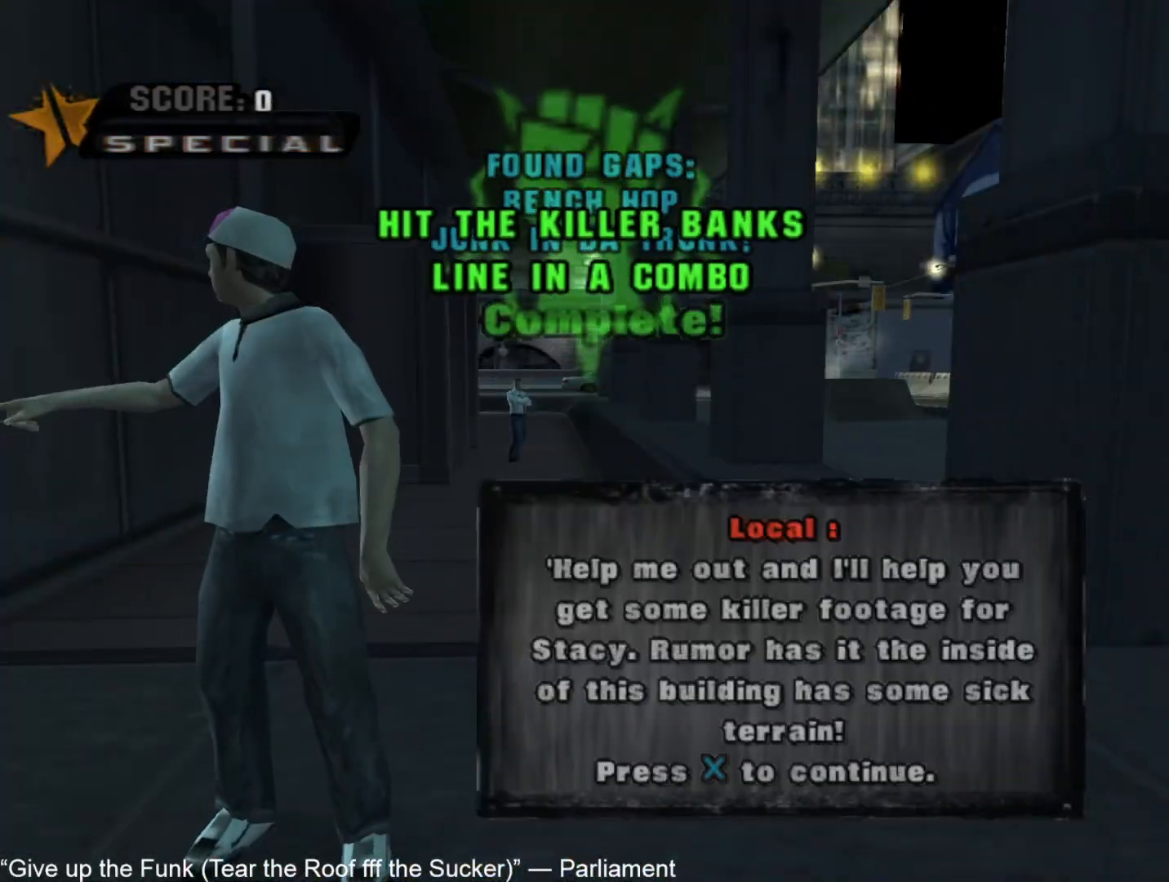
{"buttons": [], "left_stick": "center", "right_stick": "center", "button_events": [[50, "CROSS", "up"], [133, "CROSS", "down"], [183, "CROSS", "up"], [267, "CROSS", "down"], [317, "CROSS", "up"], [383, "CROSS", "down"], [433, "CROSS", "up"]]}
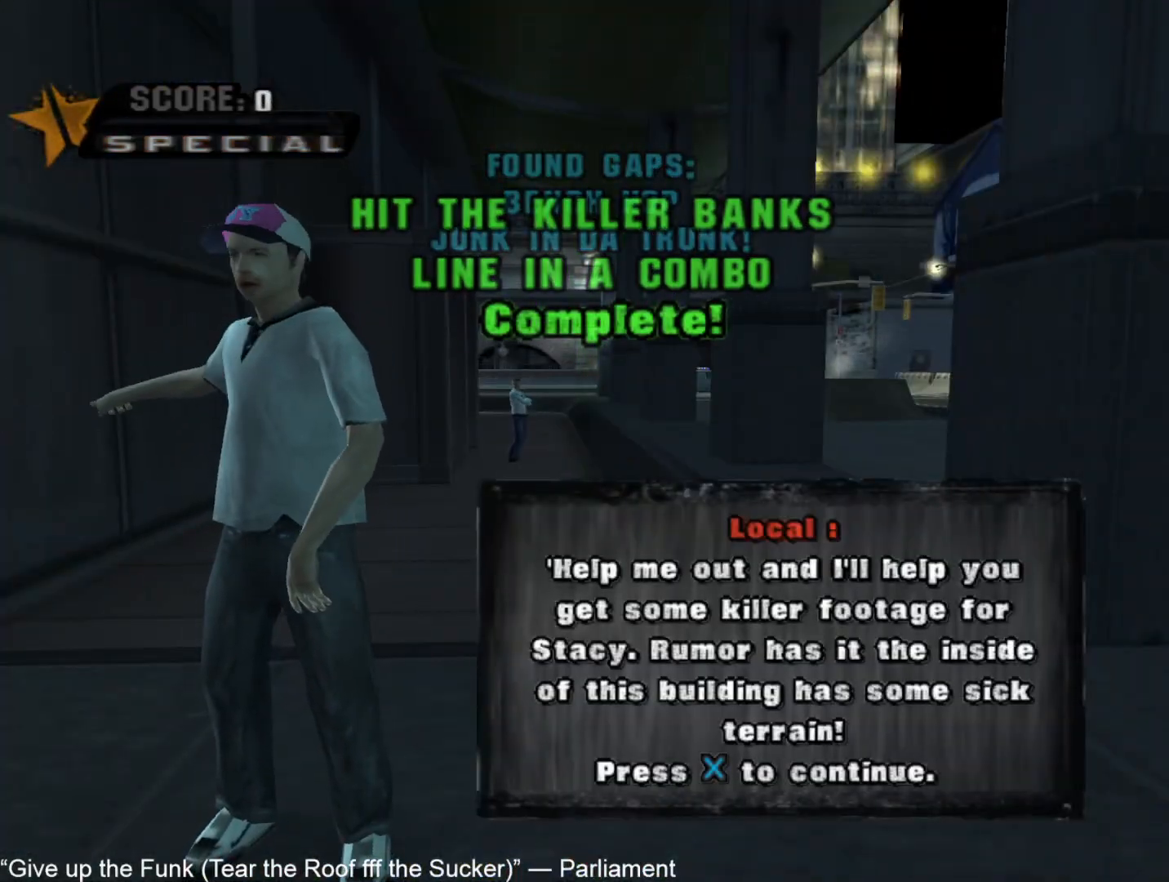
{"buttons": ["CROSS"], "left_stick": "center", "right_stick": "center", "button_events": [[17, "CROSS", "down"], [67, "CROSS", "up"], [133, "CROSS", "down"], [183, "CROSS", "up"], [267, "CROSS", "down"], [317, "CROSS", "up"], [367, "L2", "down"], [383, "CROSS", "down"], [433, "CROSS", "up"], [433, "L2", "up"], [500, "CROSS", "down"]]}
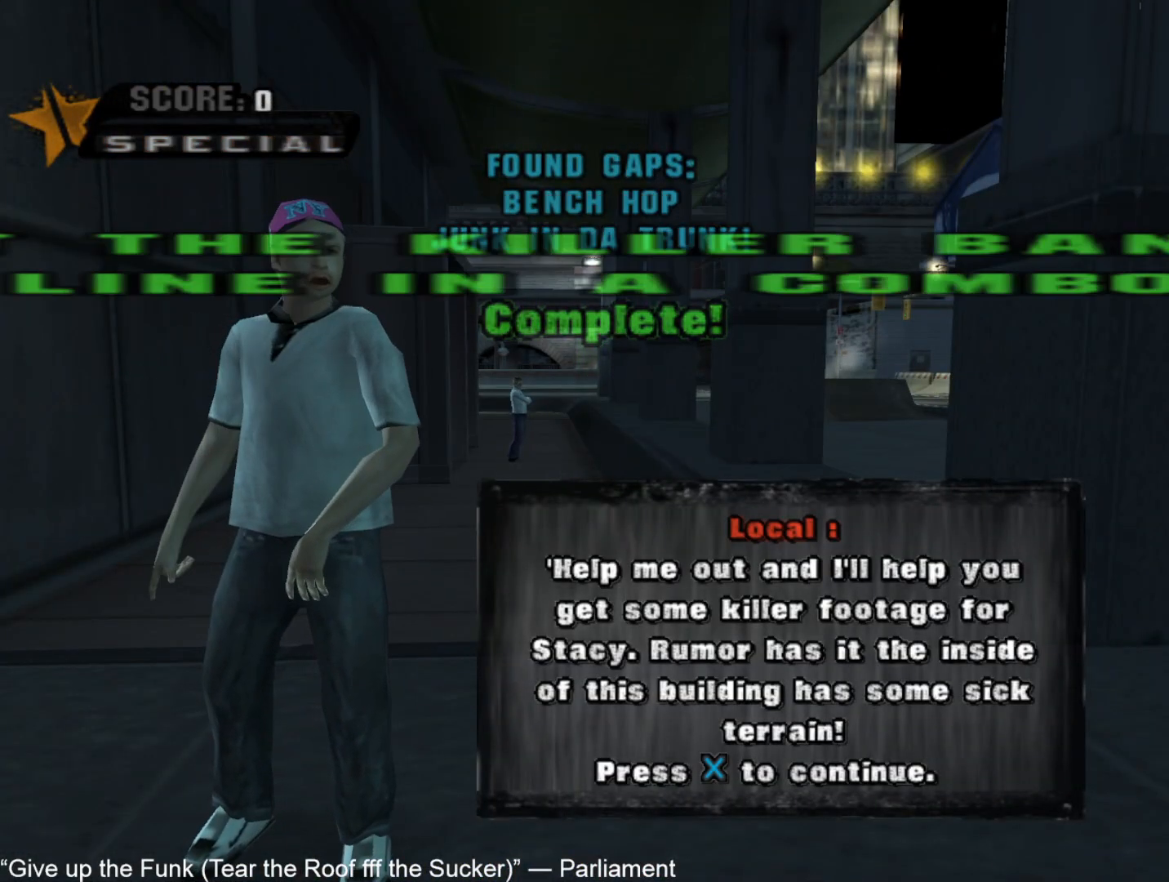
{"buttons": ["CROSS"], "left_stick": "center", "right_stick": "center", "button_events": [[50, "CROSS", "up"], [133, "CROSS", "down"], [167, "L2", "down"], [183, "CROSS", "up"], [217, "L2", "up"], [233, "CROSS", "down"], [300, "L2", "down"], [367, "L2", "up"], [417, "L2", "down"], [467, "L2", "up"]]}
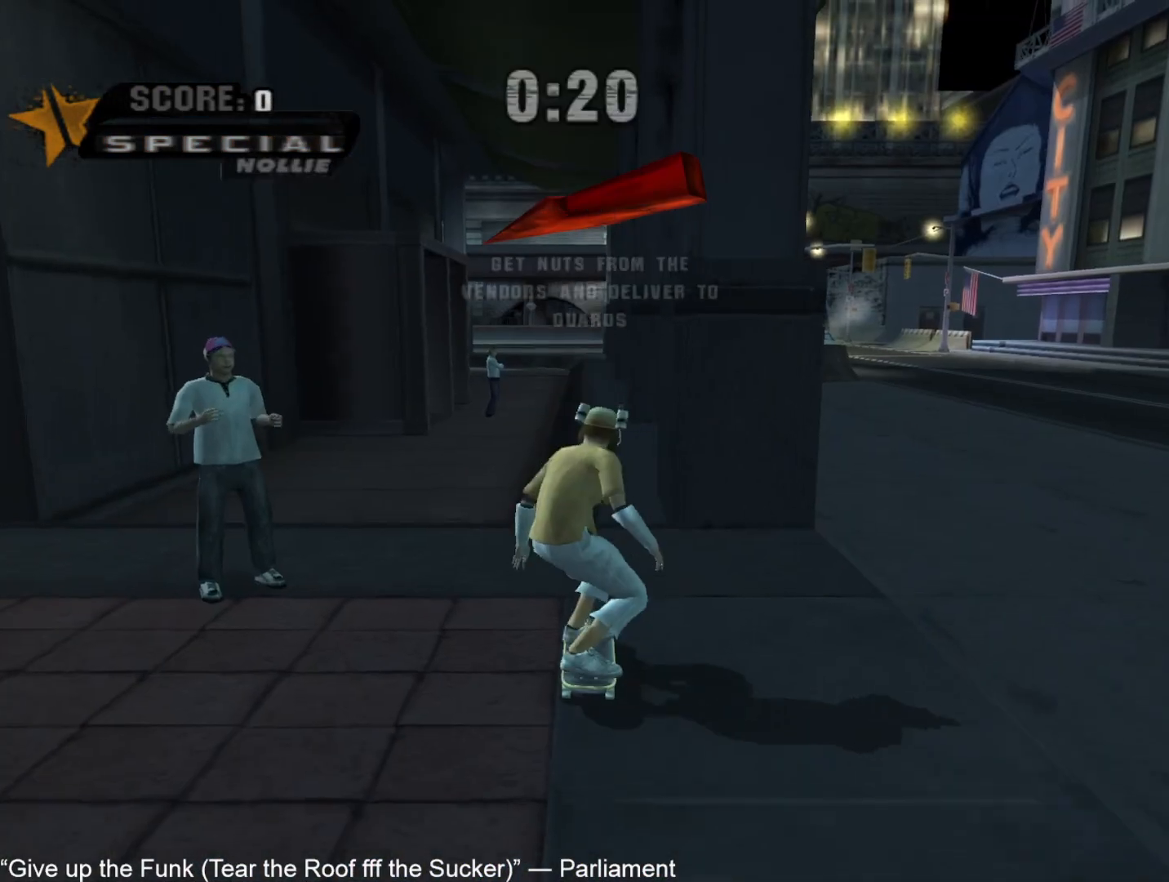
{"buttons": ["TRIANGLE"], "left_stick": "up", "right_stick": "center", "button_events": [[483, "CROSS", "up"], [500, "TRIANGLE", "down"]]}
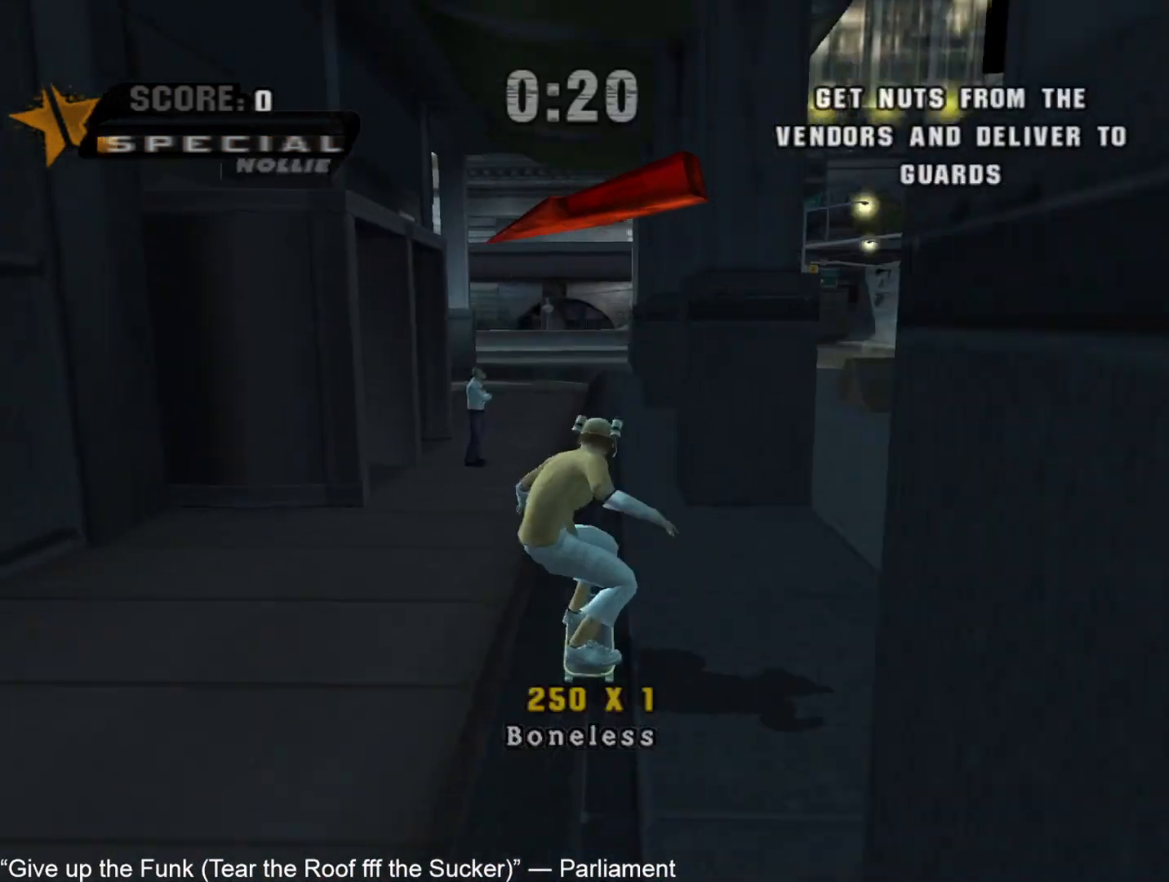
{"buttons": [], "left_stick": "center", "right_stick": "center", "button_events": [[50, "CROSS", "down"], [183, "TRIANGLE", "up"], [350, "CROSS", "up"], [367, "CIRCLE", "down"], [450, "CIRCLE", "up"]]}
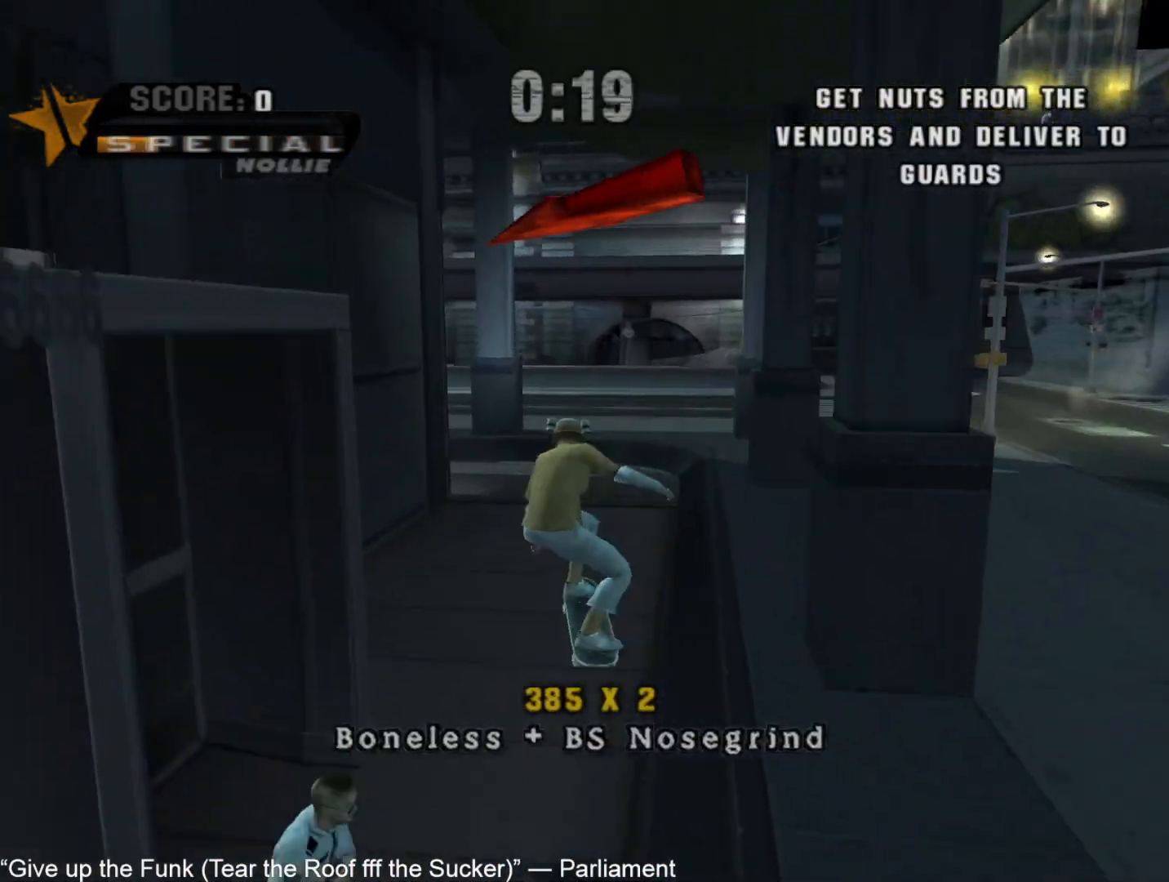
{"buttons": ["CROSS", "TRIANGLE"], "left_stick": "center", "right_stick": "center", "button_events": [[267, "CROSS", "down"], [300, "TRIANGLE", "down"]]}
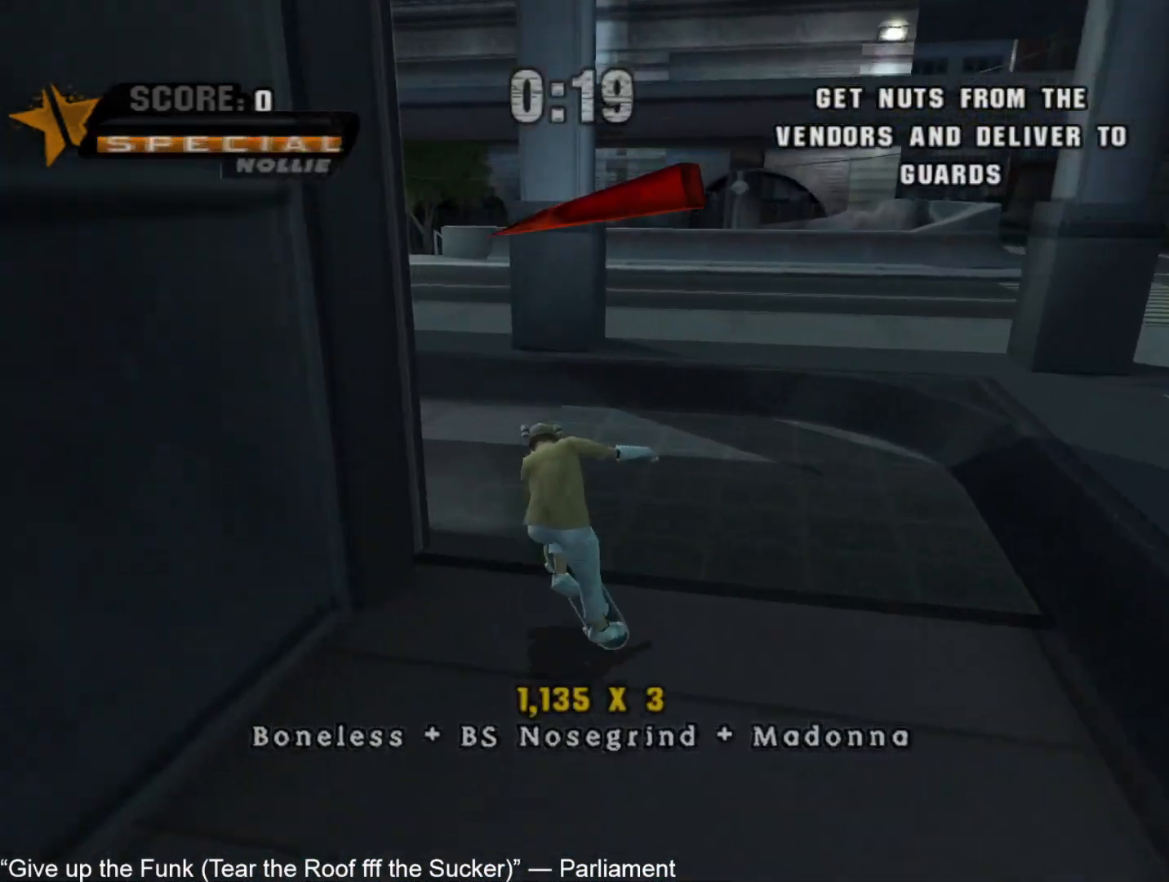
{"buttons": [], "left_stick": "up-left", "right_stick": "center", "button_events": [[150, "TRIANGLE", "up"], [483, "CROSS", "up"]]}
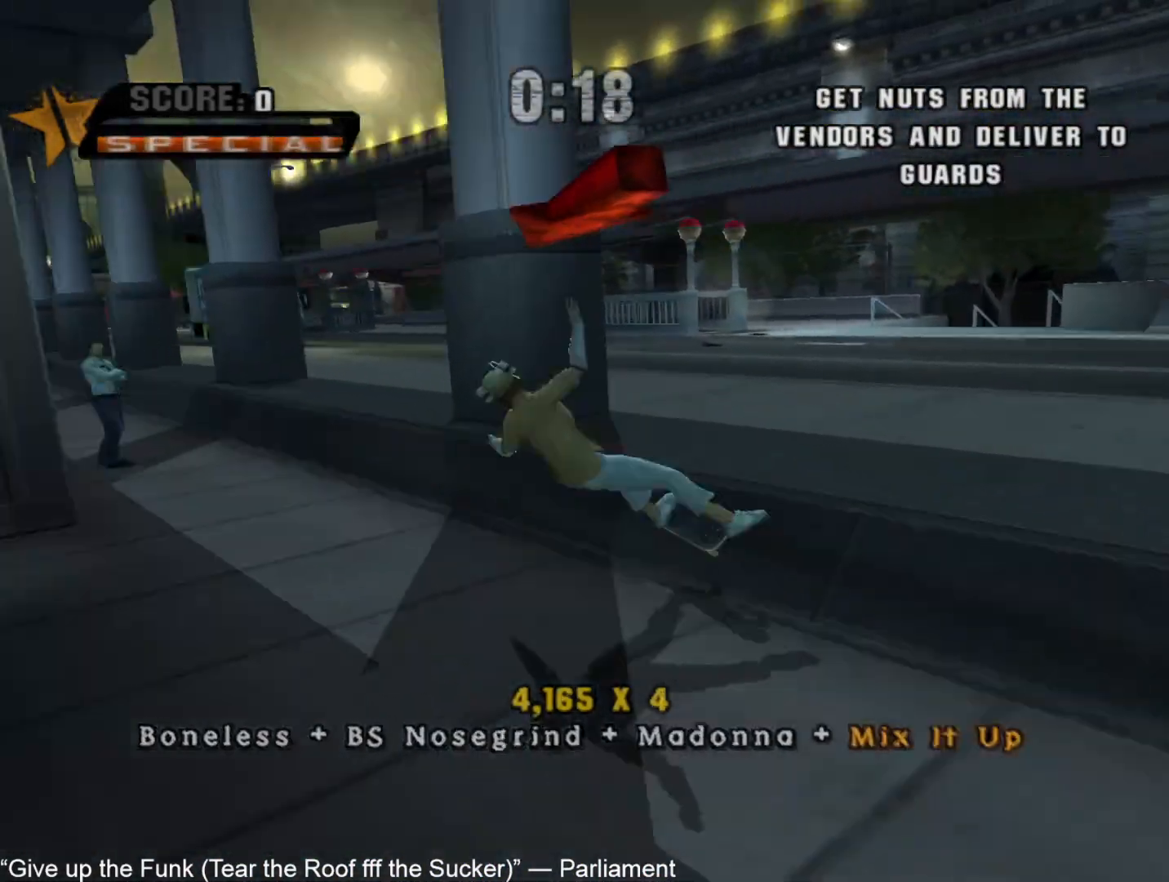
{"buttons": [], "left_stick": "center", "right_stick": "center", "button_events": [[17, "TRIANGLE", "down"], [50, "CROSS", "down"], [167, "TRIANGLE", "up"], [317, "CROSS", "up"], [333, "CIRCLE", "down"], [417, "CIRCLE", "up"]]}
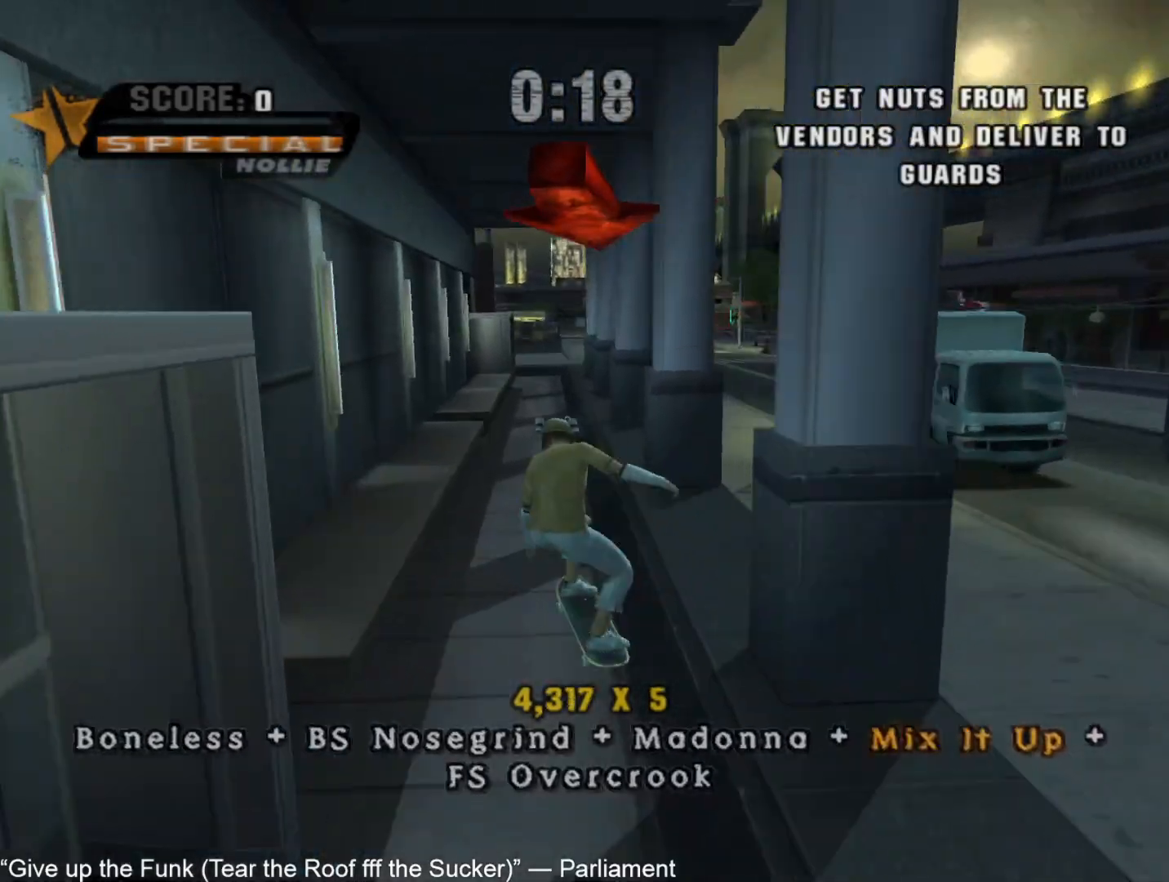
{"buttons": ["CROSS", "TRIANGLE"], "left_stick": "center", "right_stick": "center", "button_events": [[317, "TRIANGLE", "down"], [350, "CROSS", "down"]]}
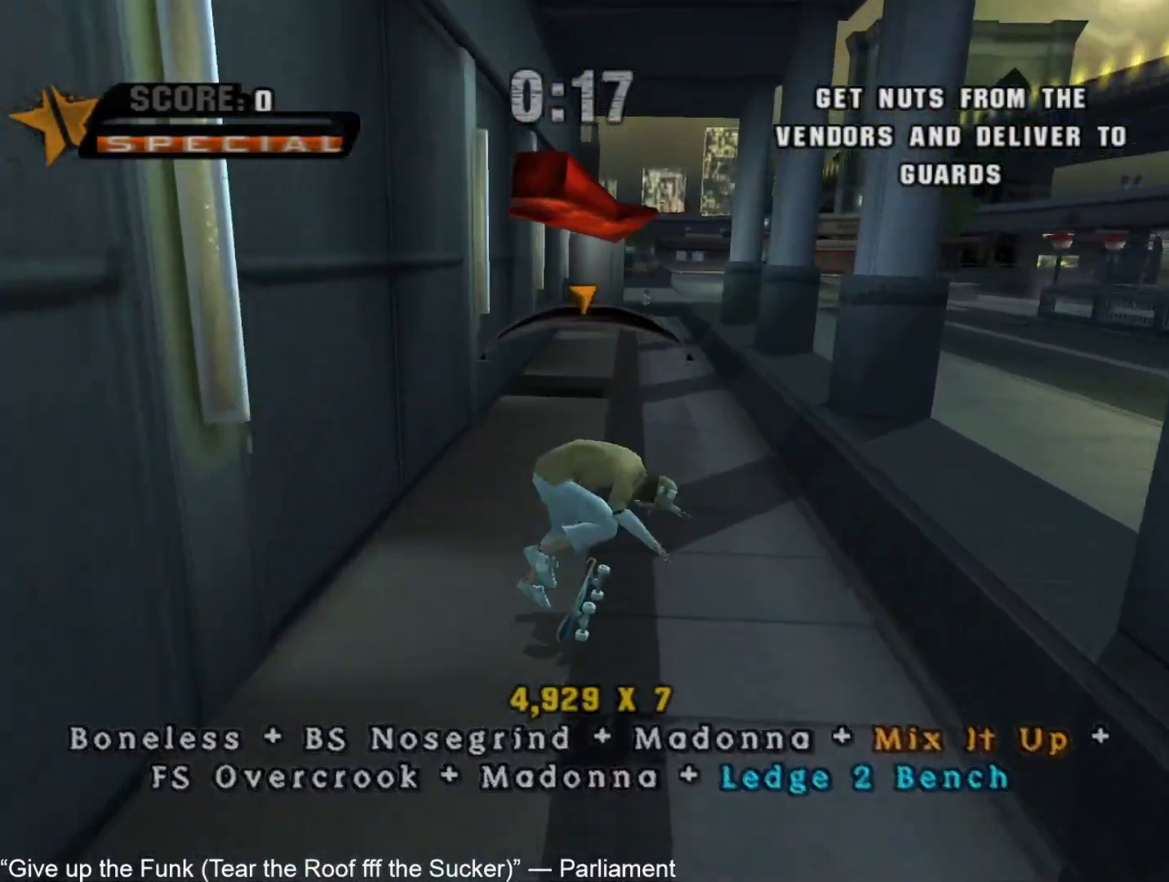
{"buttons": ["TRIANGLE"], "left_stick": "center", "right_stick": "center", "button_events": [[83, "TRIANGLE", "up"], [100, "CROSS", "up"], [200, "TRIANGLE", "down"], [300, "TRIANGLE", "up"], [400, "TRIANGLE", "down"]]}
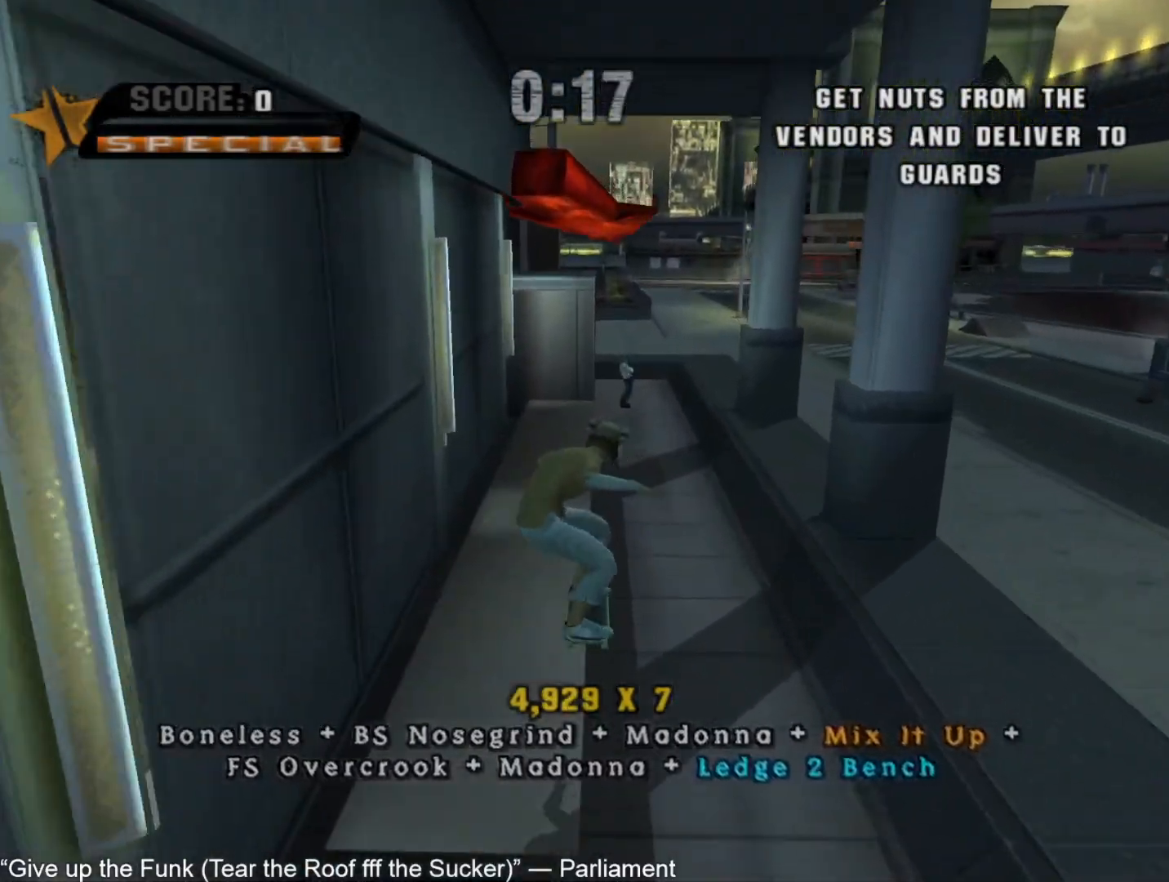
{"buttons": ["R1"], "left_stick": "up", "right_stick": "center", "button_events": [[17, "CROSS", "down"], [233, "TRIANGLE", "up"], [283, "CROSS", "up"], [300, "L1", "down"], [333, "R1", "down"], [483, "L1", "up"]]}
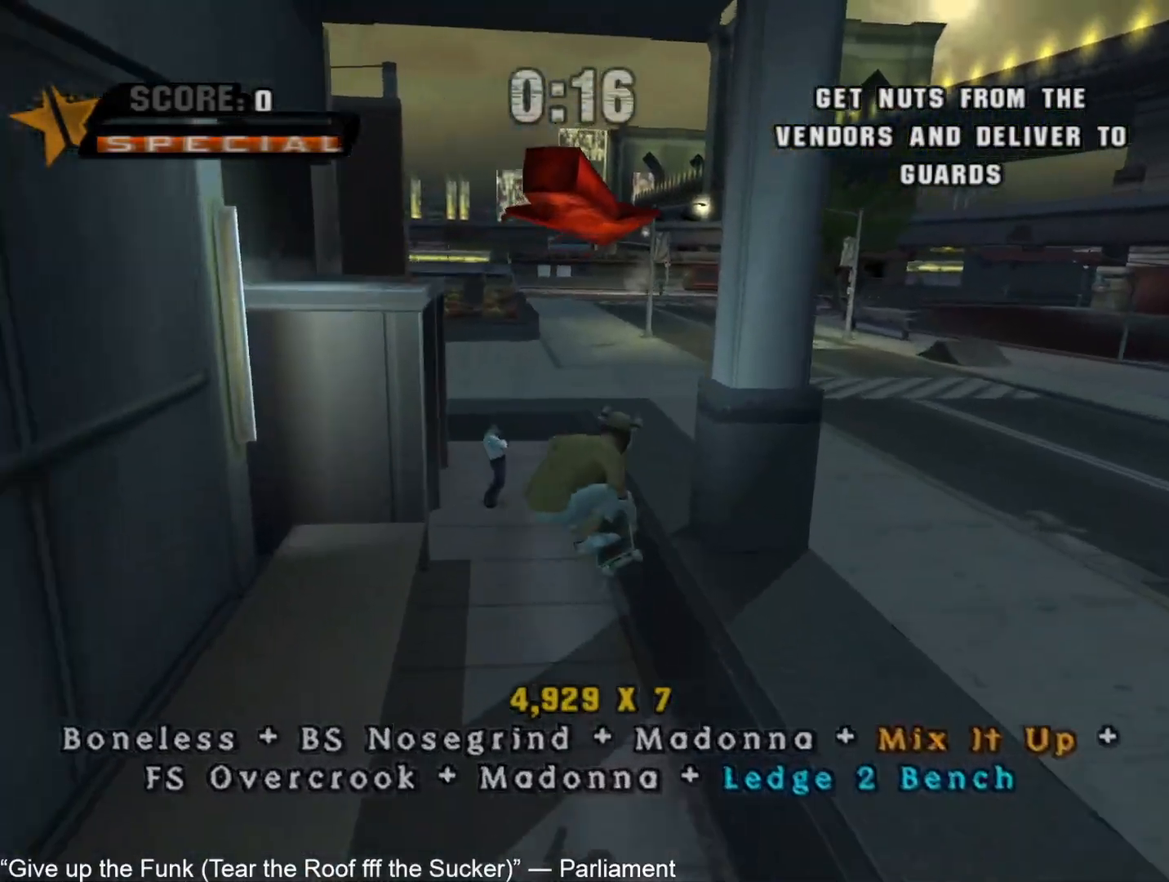
{"buttons": [], "left_stick": "center", "right_stick": "center", "button_events": [[17, "R1", "up"], [217, "TRIANGLE", "down"], [250, "CROSS", "down"], [400, "CROSS", "up"], [400, "TRIANGLE", "up"]]}
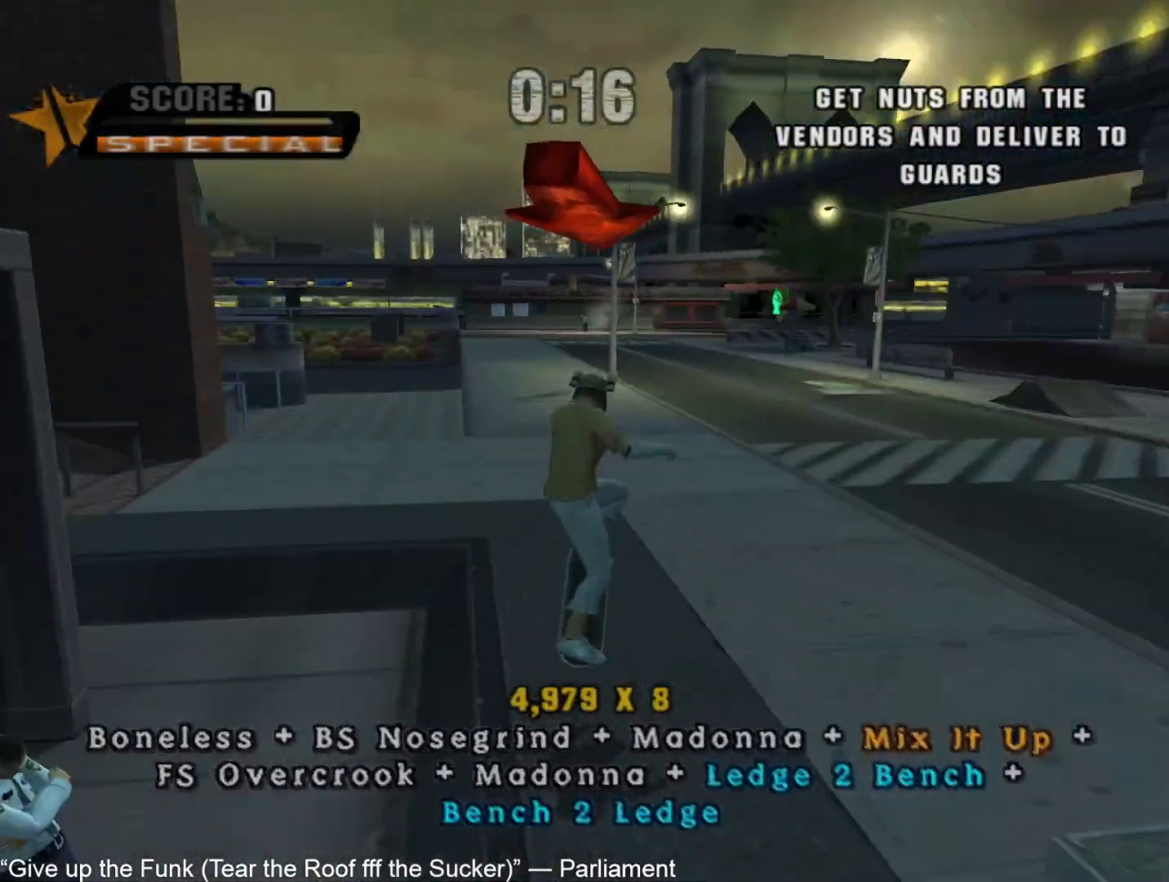
{"buttons": ["CROSS"], "left_stick": "center", "right_stick": "center", "button_events": [[217, "CROSS", "down"]]}
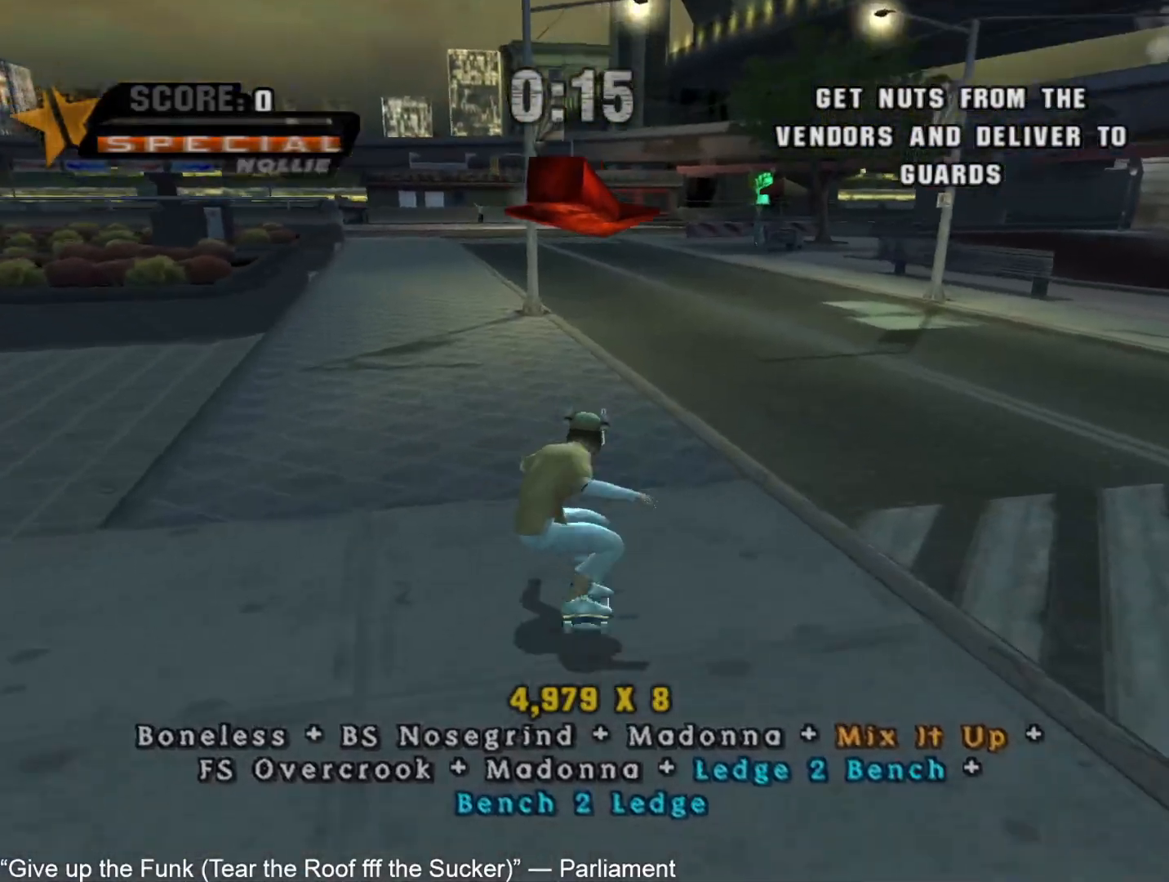
{"buttons": ["CROSS"], "left_stick": "down", "right_stick": "center", "button_events": [[50, "CROSS", "up"], [167, "CROSS", "down"]]}
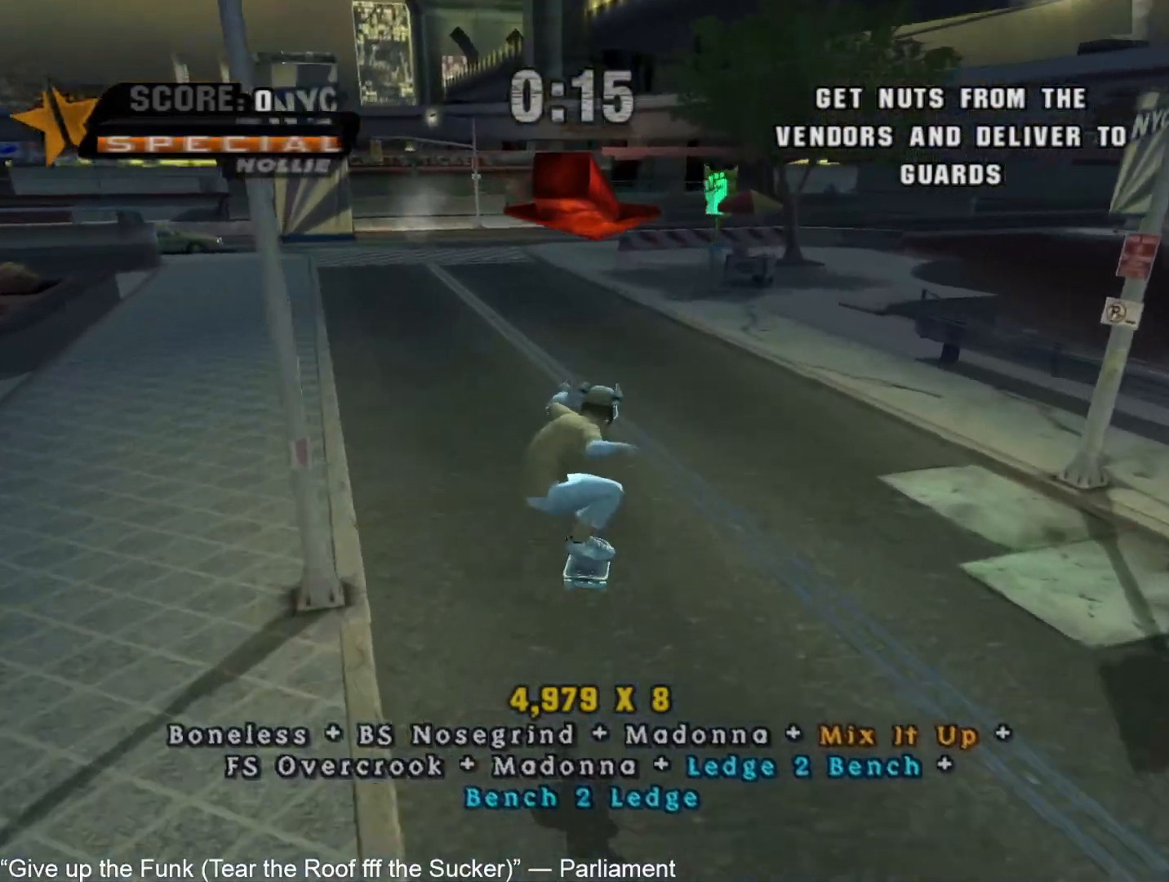
{"buttons": ["CROSS"], "left_stick": "center", "right_stick": "center", "button_events": [[317, "CROSS", "up"], [400, "CROSS", "down"]]}
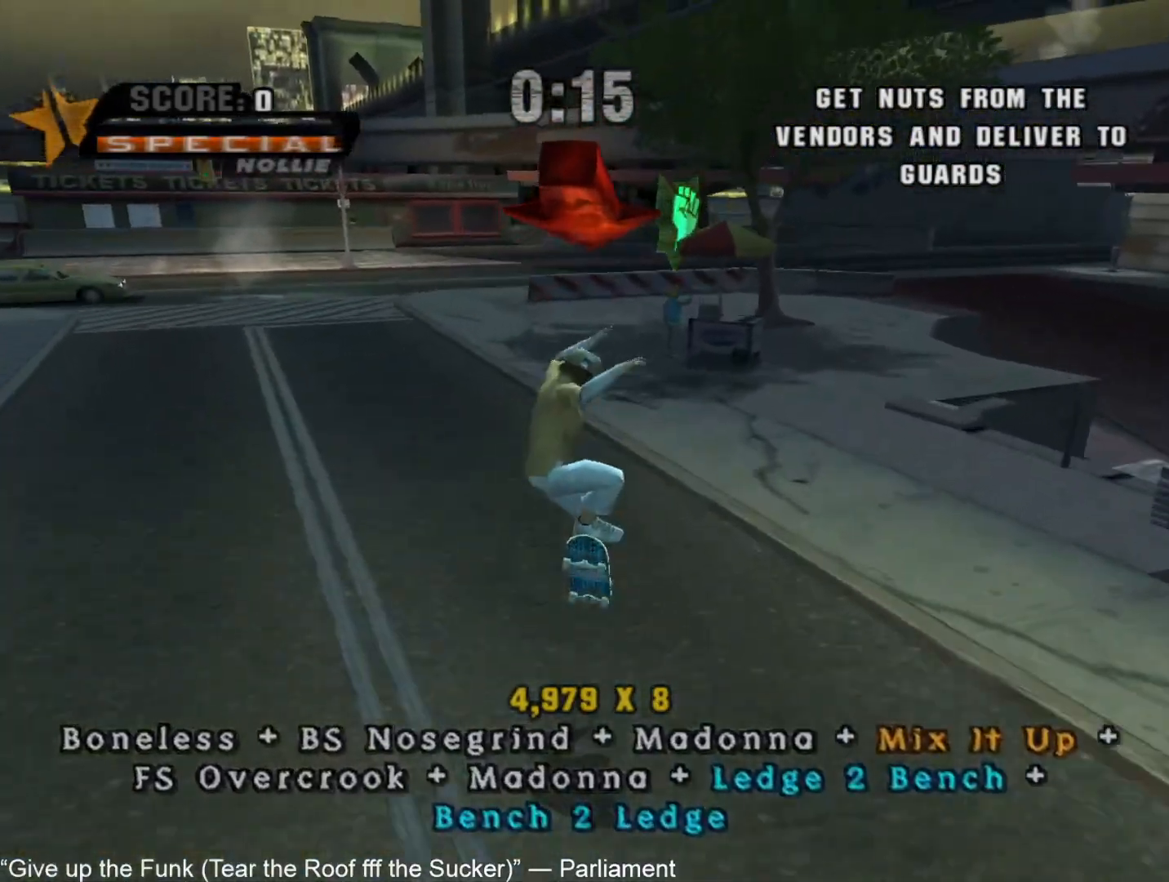
{"buttons": ["CROSS"], "left_stick": "center", "right_stick": "center", "button_events": []}
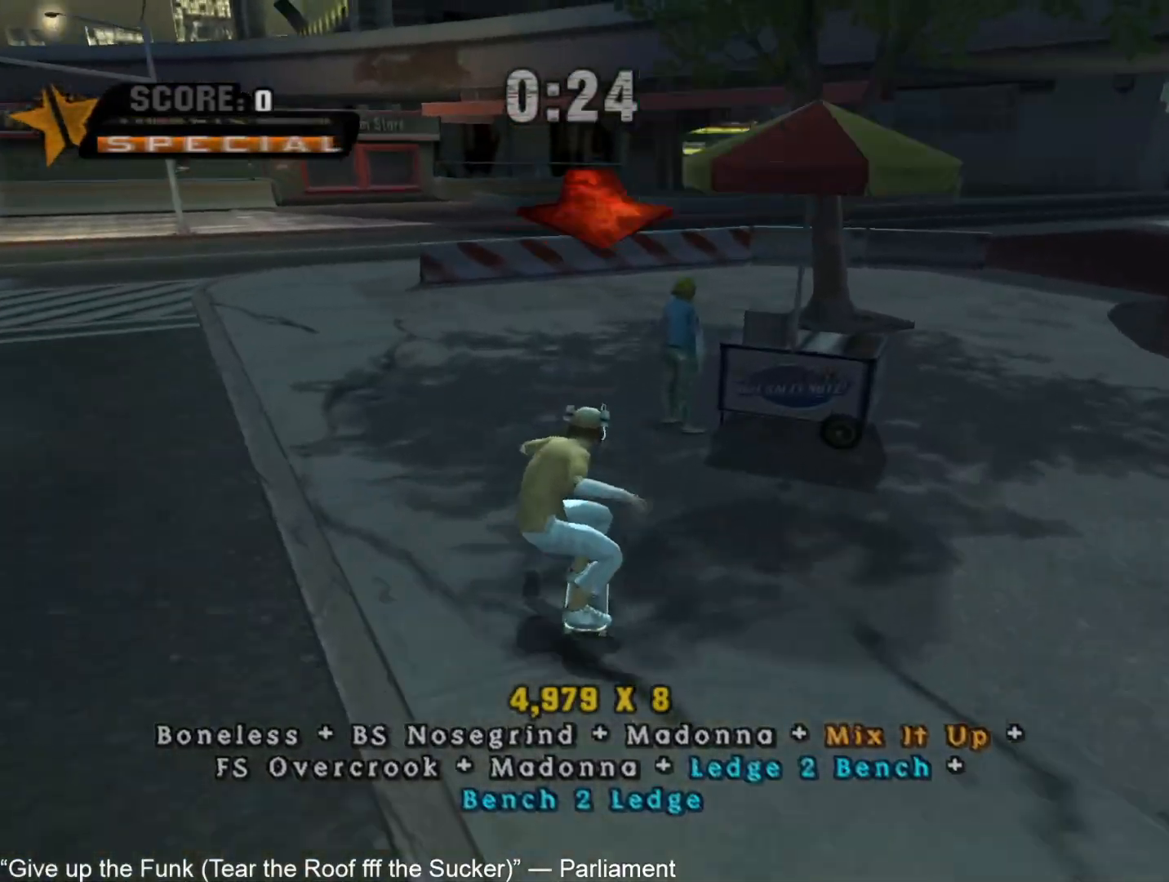
{"buttons": ["CROSS"], "left_stick": "down-right", "right_stick": "center", "button_events": [[167, "DPAD_DOWN", "down"], [233, "DPAD_DOWN", "up"], [283, "DPAD_DOWN", "down"], [317, "R1", "down"], [383, "DPAD_DOWN", "up"], [450, "R1", "up"]]}
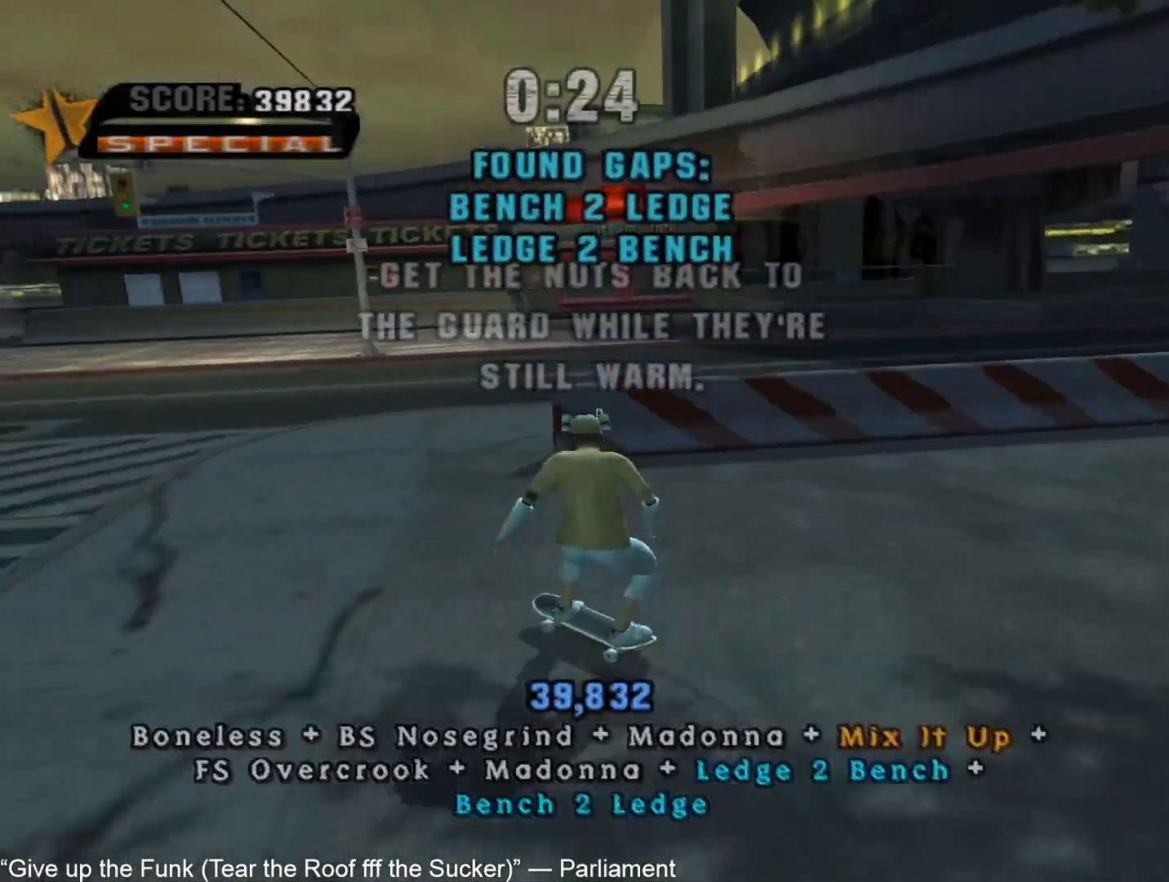
{"buttons": ["CROSS"], "left_stick": "up-left", "right_stick": "center", "button_events": []}
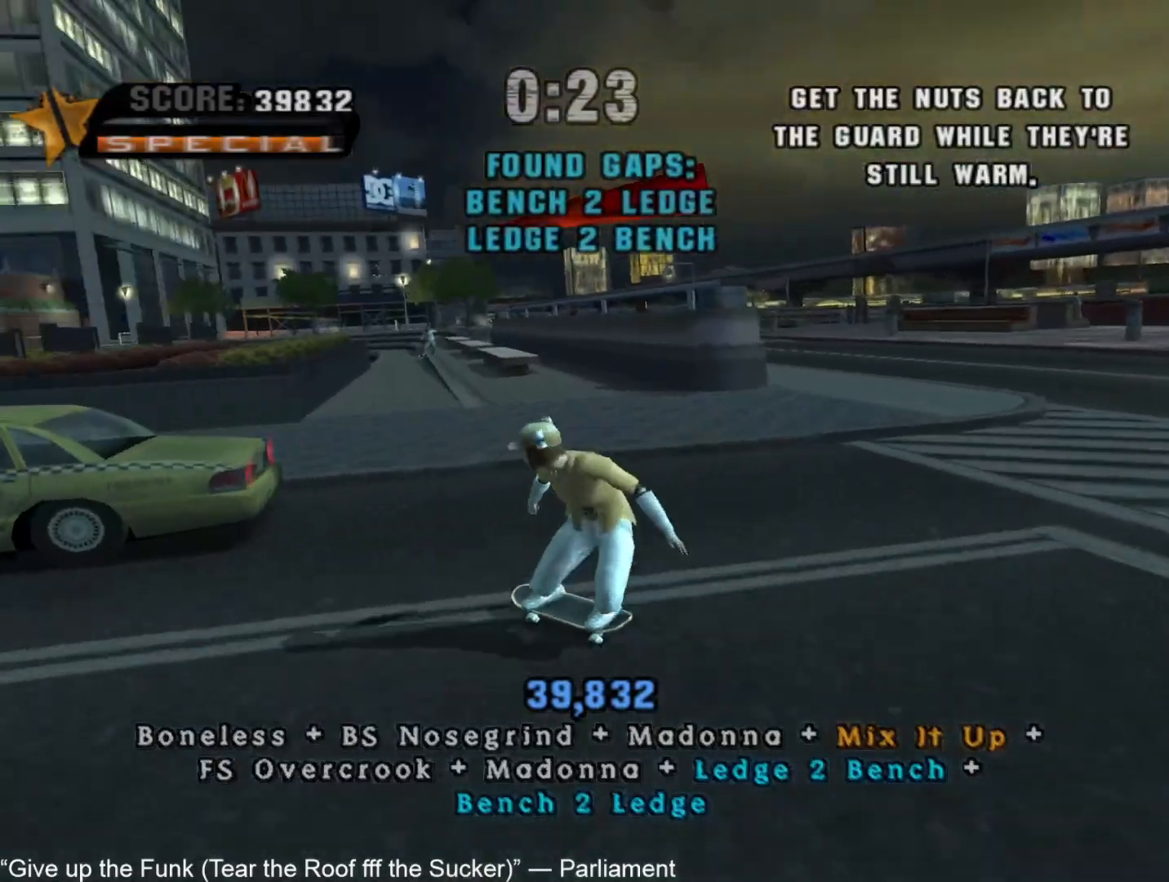
{"buttons": ["CROSS"], "left_stick": "up-left", "right_stick": "center", "button_events": []}
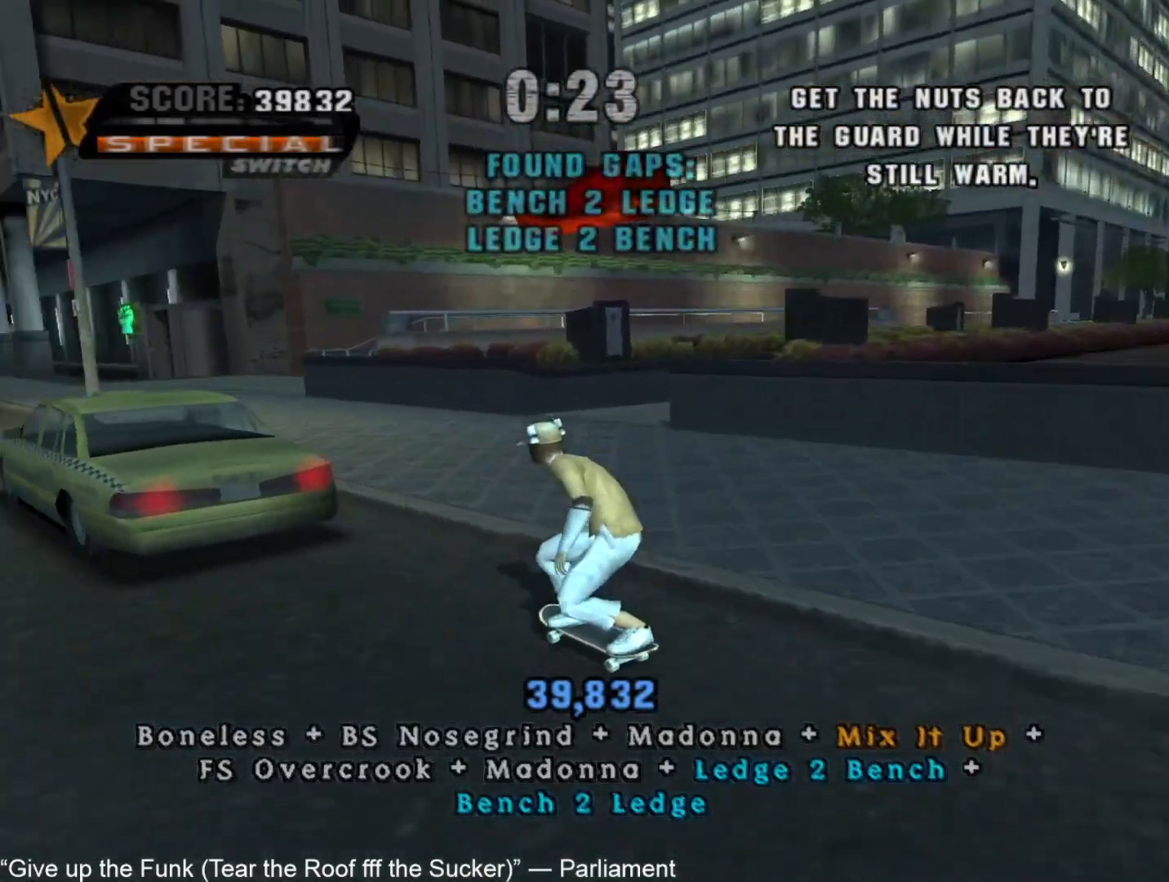
{"buttons": ["CROSS"], "left_stick": "up", "right_stick": "center", "button_events": []}
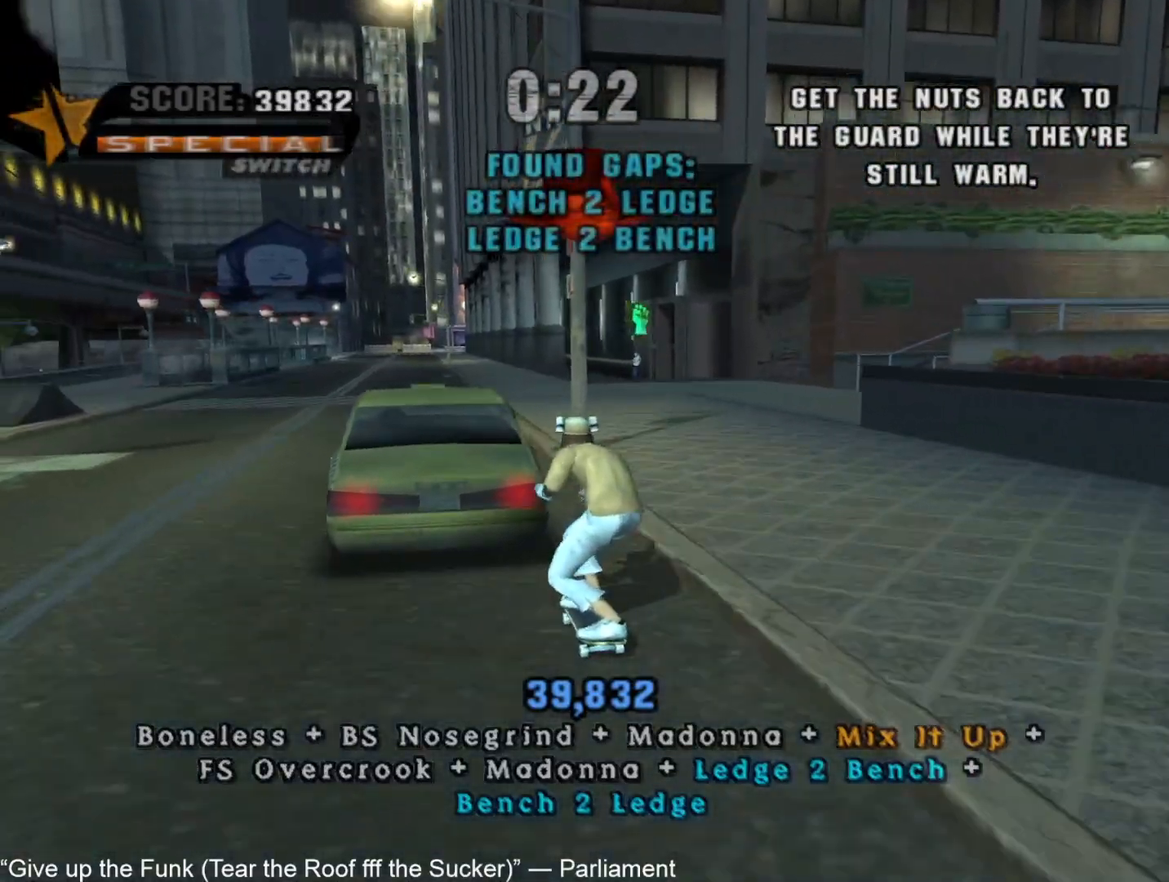
{"buttons": ["CROSS"], "left_stick": "center", "right_stick": "center", "button_events": []}
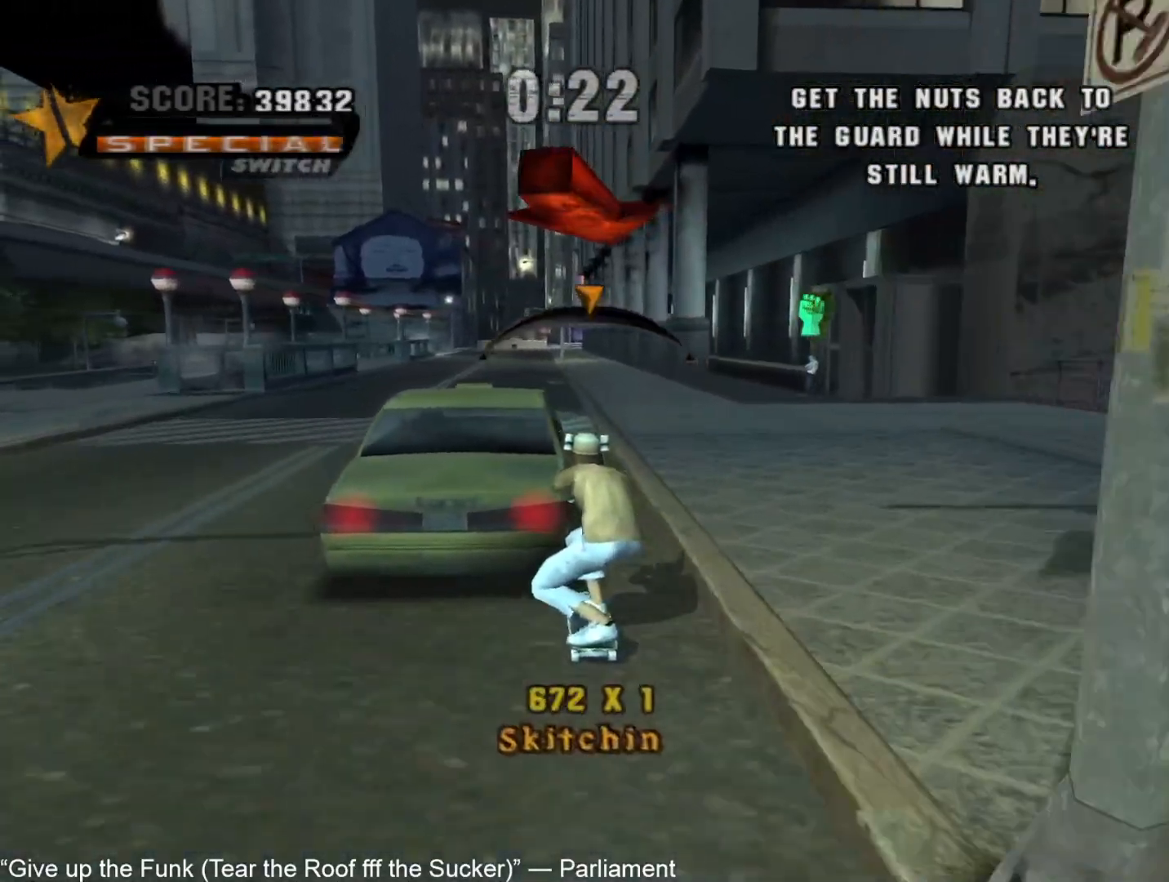
{"buttons": ["CROSS"], "left_stick": "up-right", "right_stick": "center", "button_events": []}
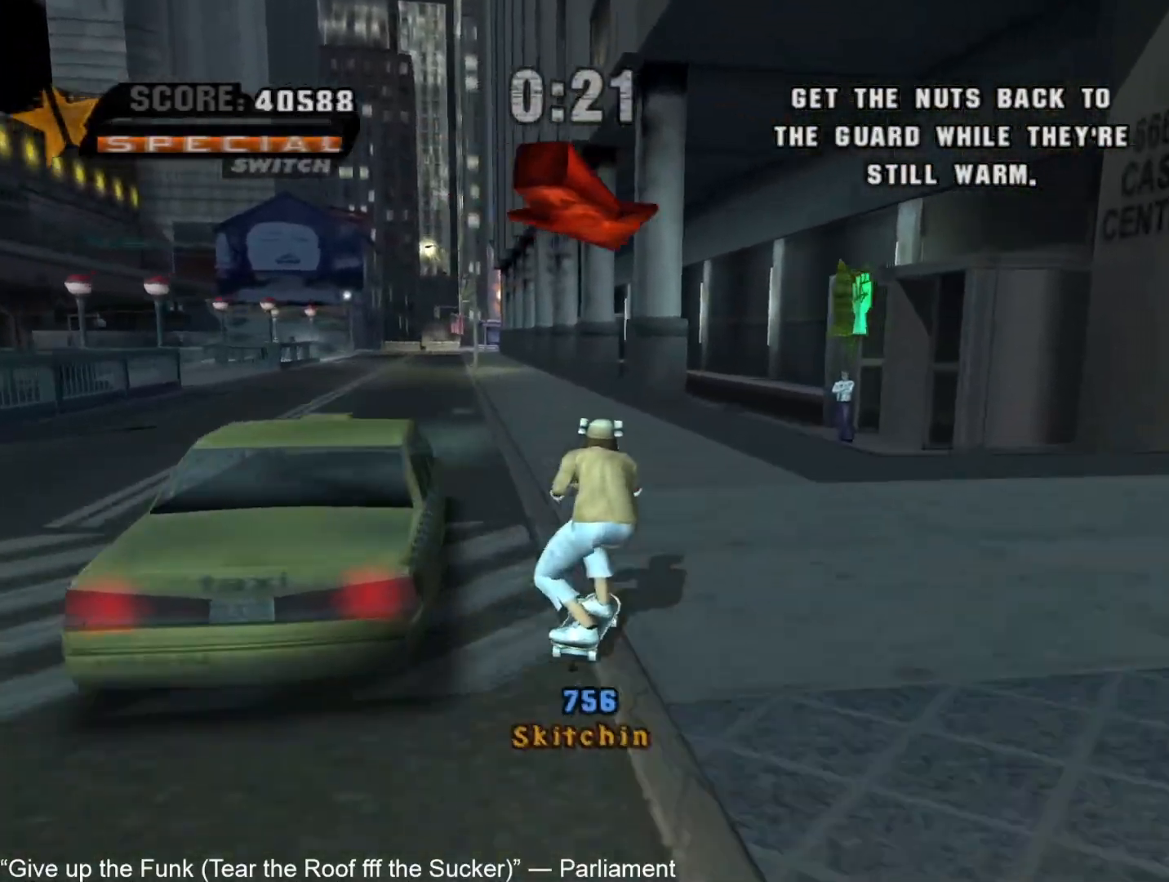
{"buttons": ["CROSS"], "left_stick": "down-left", "right_stick": "center", "button_events": []}
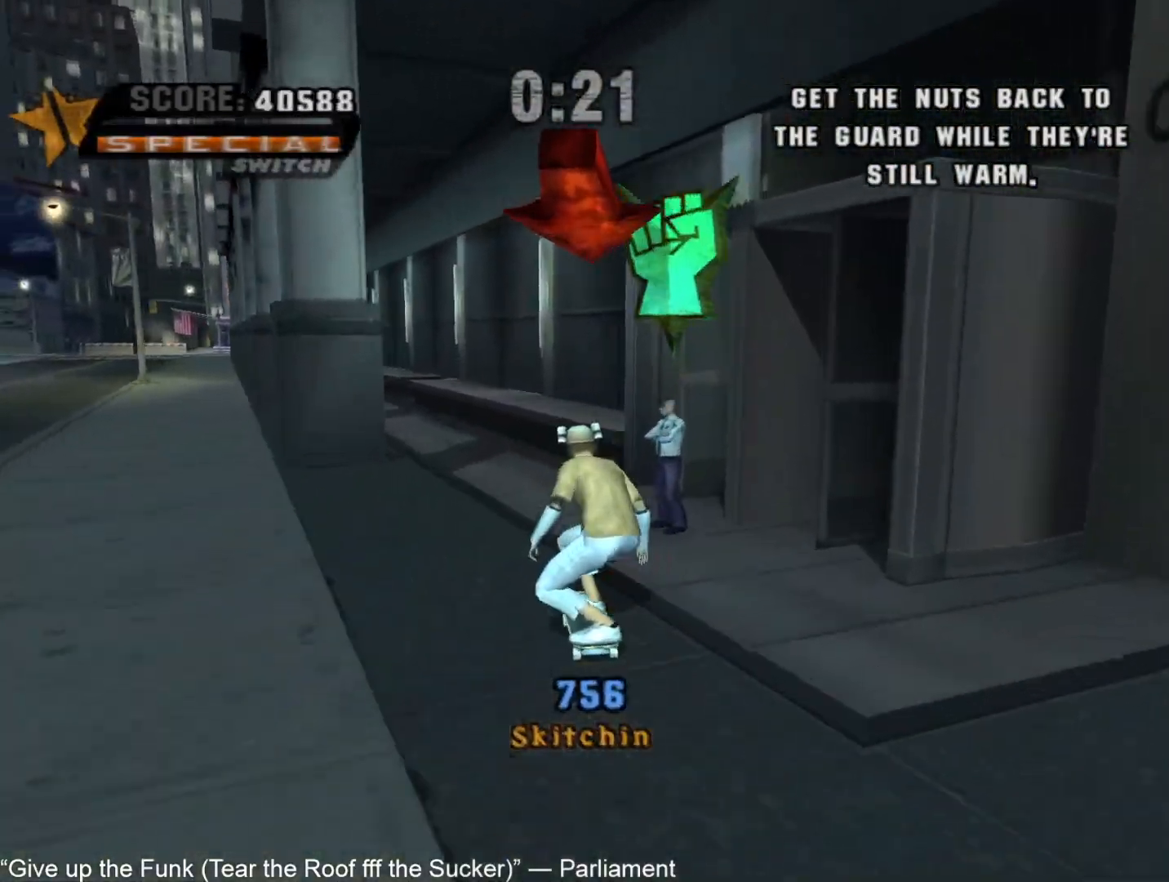
{"buttons": ["TRIANGLE"], "left_stick": "center", "right_stick": "center", "button_events": [[50, "TRIANGLE", "down"], [150, "TRIANGLE", "up"], [167, "CROSS", "up"], [333, "TRIANGLE", "down"], [417, "TRIANGLE", "up"], [500, "TRIANGLE", "down"]]}
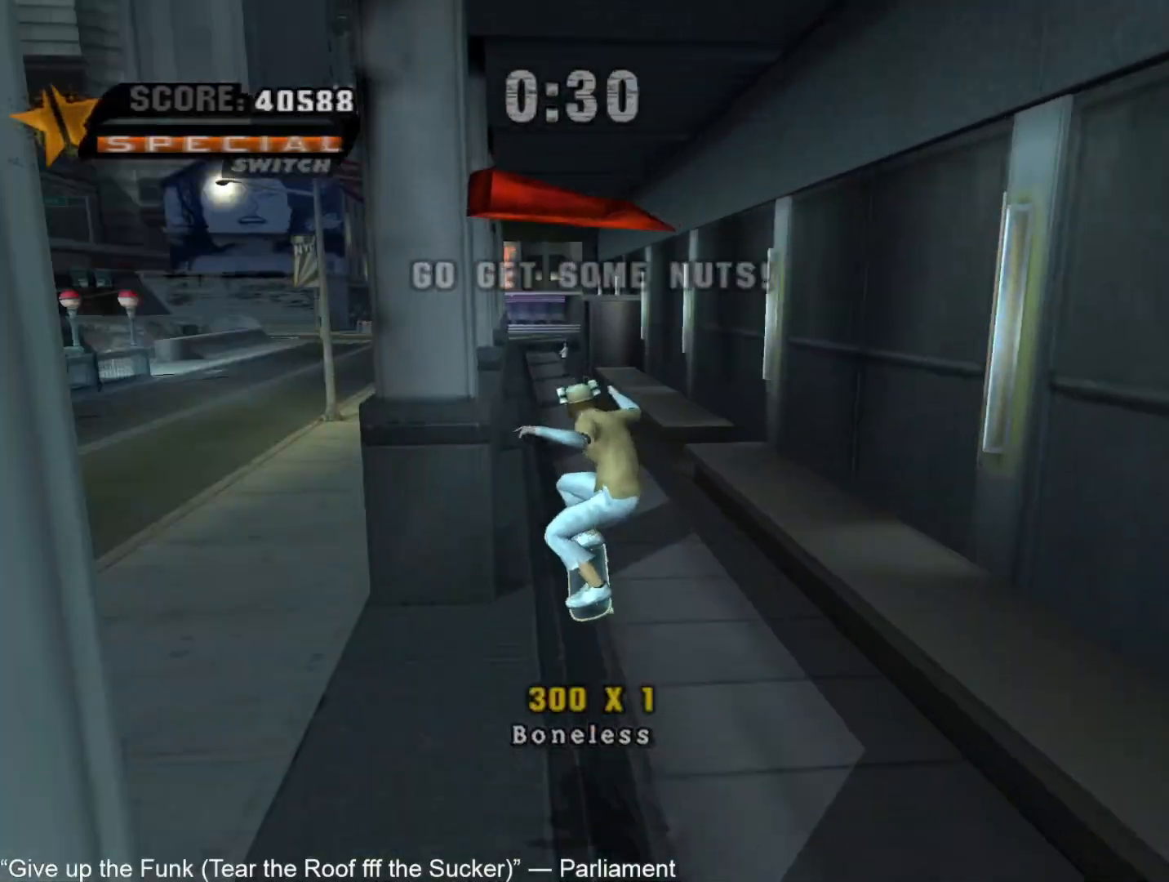
{"buttons": [], "left_stick": "center", "right_stick": "center", "button_events": [[67, "CROSS", "down"], [217, "CROSS", "up"], [233, "TRIANGLE", "up"], [350, "TRIANGLE", "down"], [450, "TRIANGLE", "up"]]}
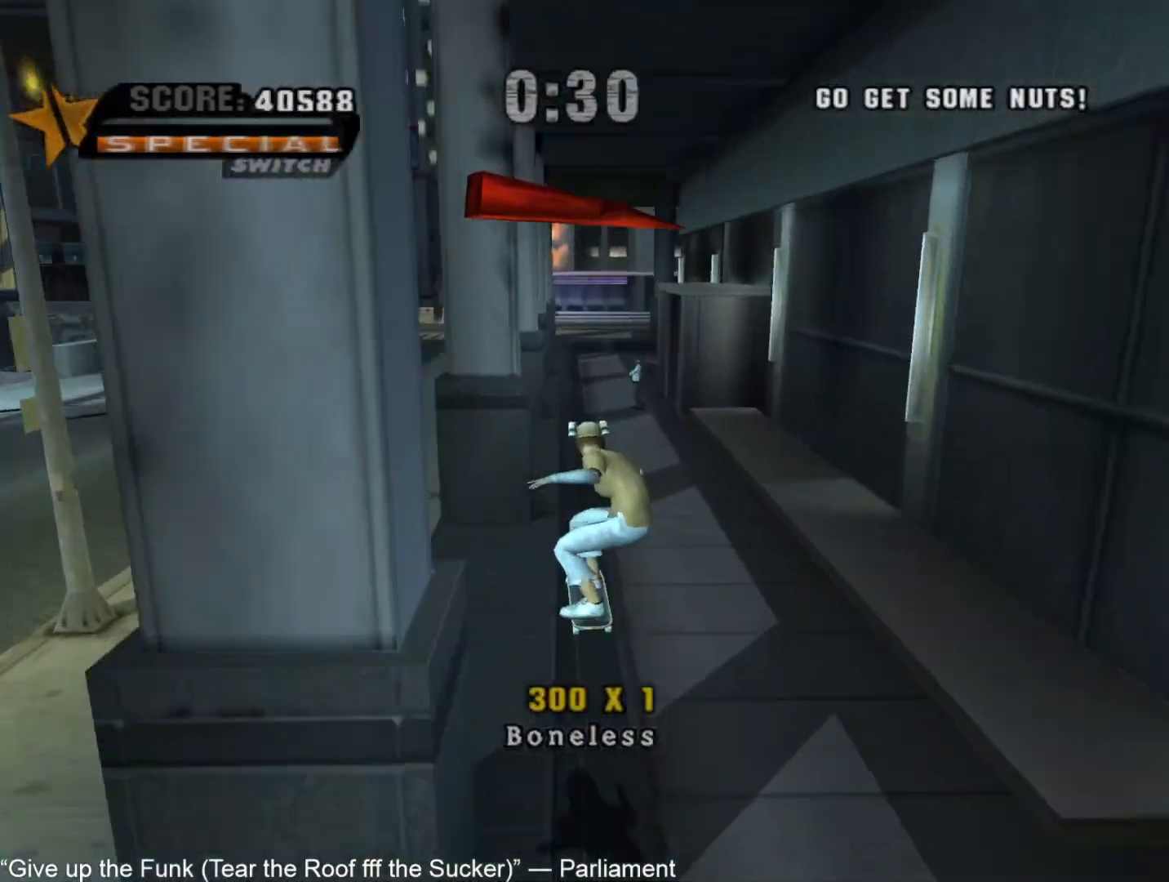
{"buttons": ["TRIANGLE"], "left_stick": "center", "right_stick": "center", "button_events": [[33, "TRIANGLE", "down"], [150, "CROSS", "down"], [300, "CROSS", "up"], [333, "TRIANGLE", "up"], [467, "TRIANGLE", "down"]]}